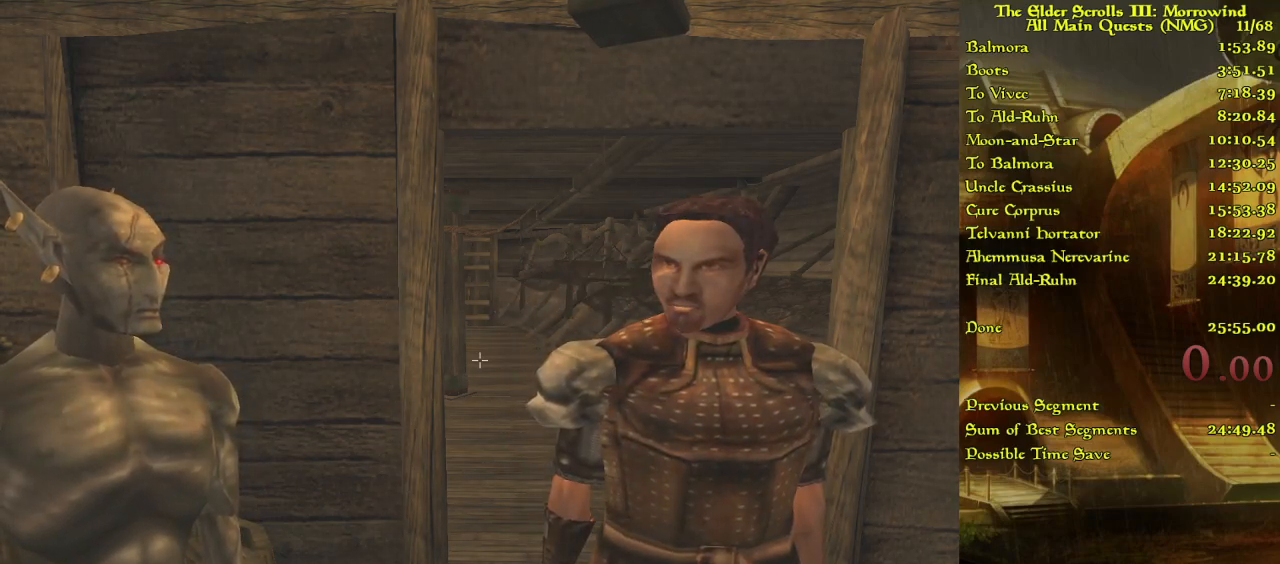
Gameplay with keyboard; each line is a JSON object with the keys held at the frame after it. "events" lists presses ("down") and releases ("up") of "w" between this image and that frame as [ms after this image, input, new state], when the widget could be followed in between. No other keys are recorded. Mouse input is not recorded.
{"keys": ["w"], "events": [[267, "w", "down"]]}
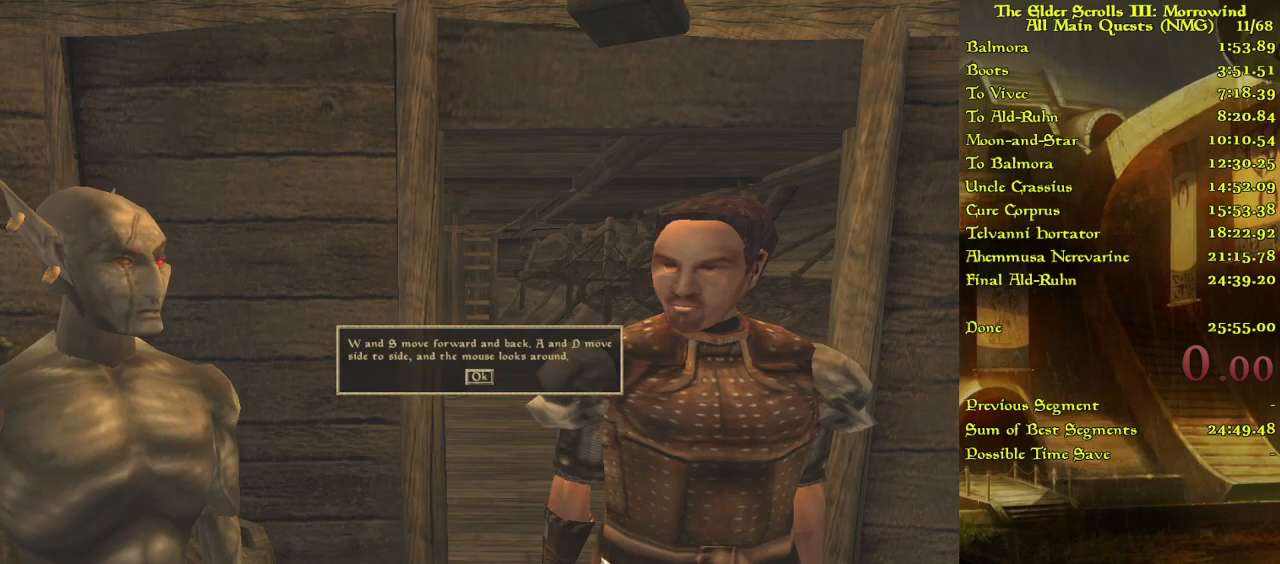
{"keys": ["w"], "events": []}
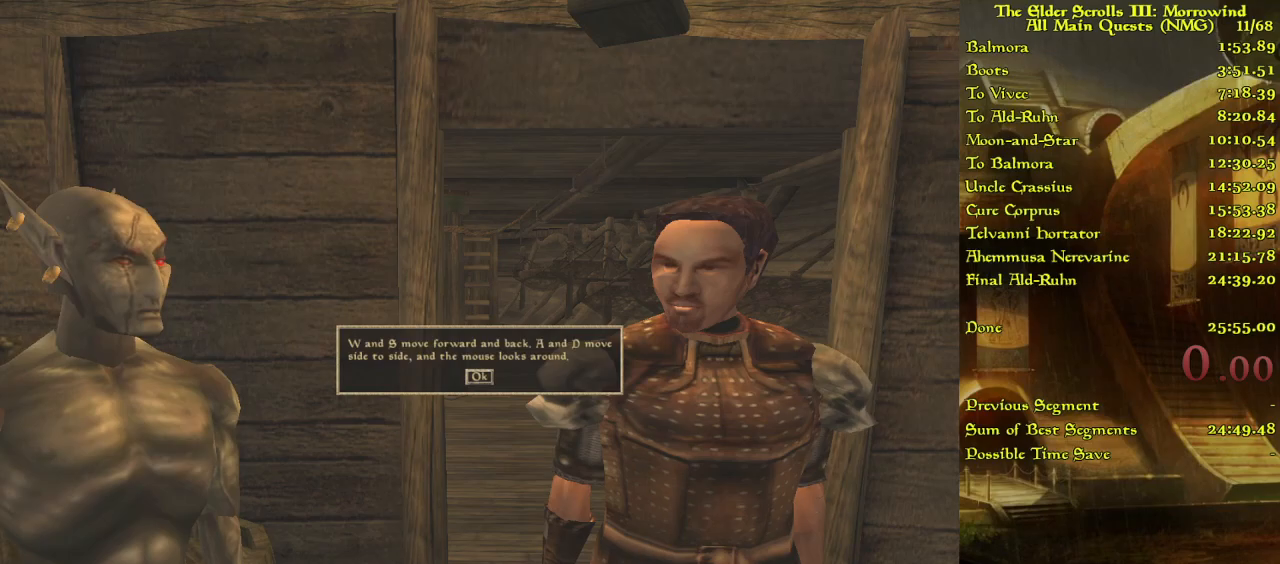
{"keys": ["w"], "events": []}
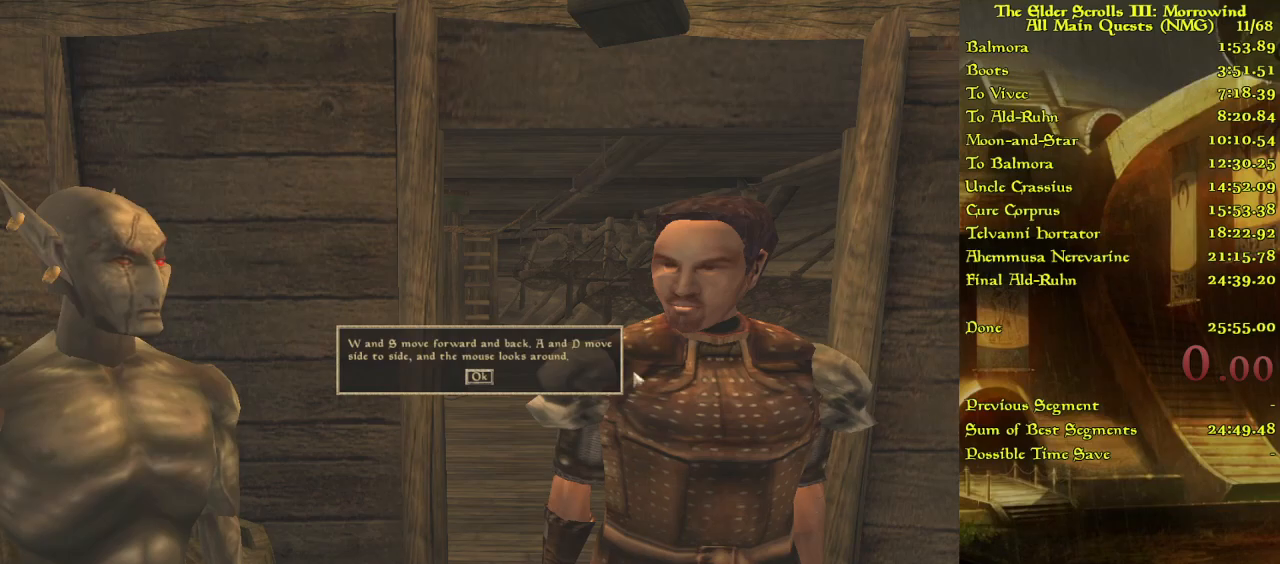
{"keys": ["w"], "events": []}
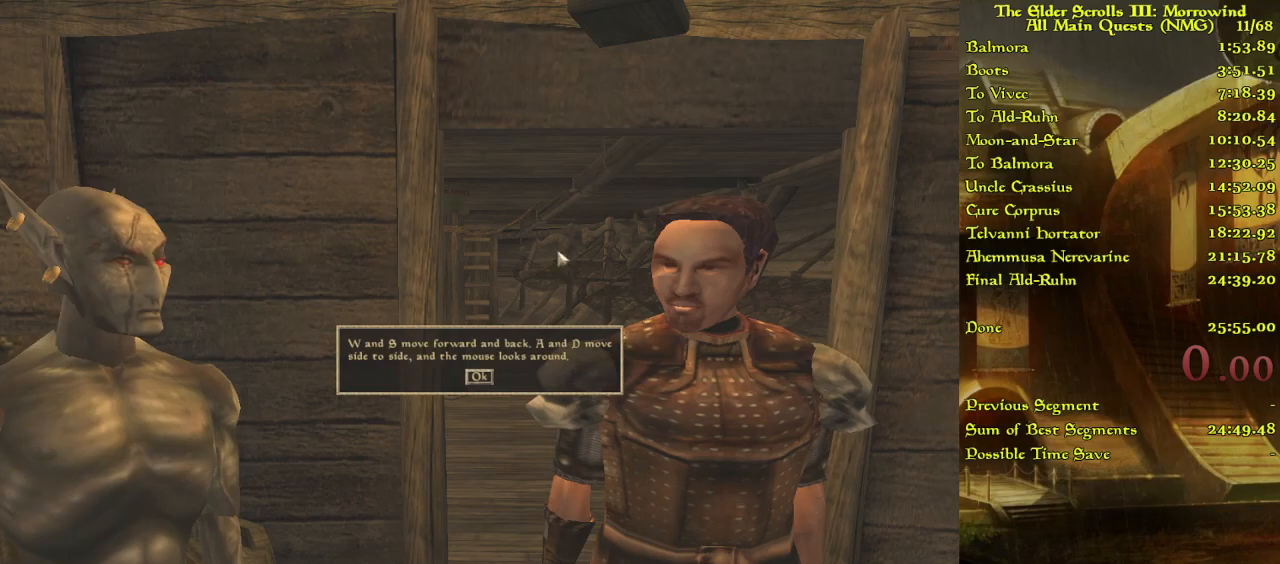
{"keys": ["w"], "events": []}
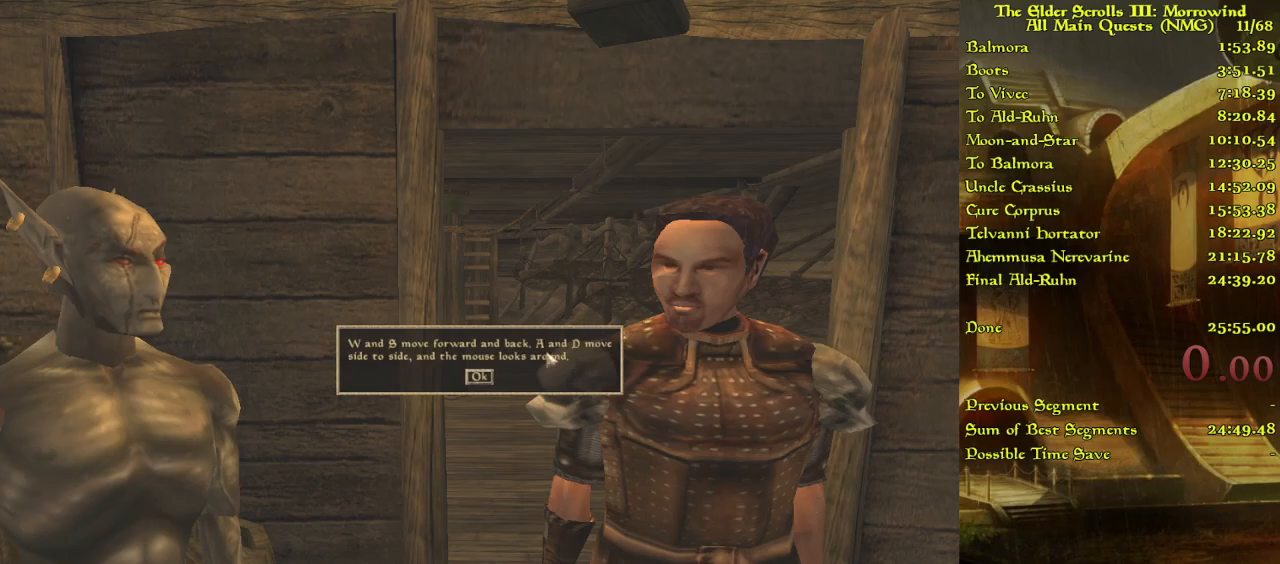
{"keys": ["w"], "events": []}
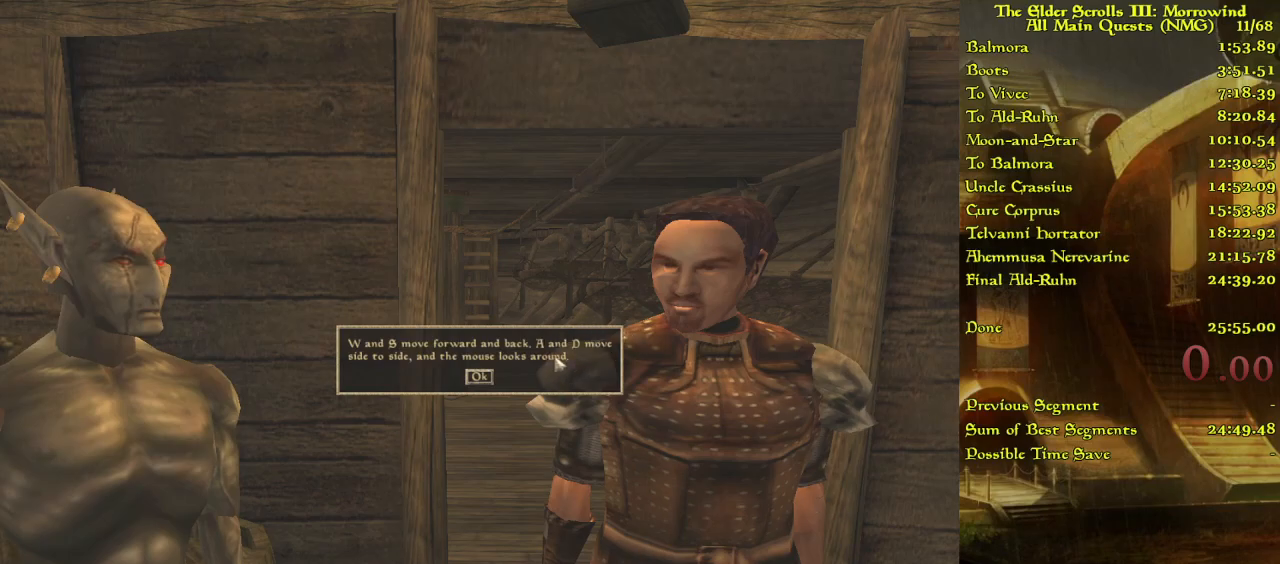
{"keys": ["w"], "events": []}
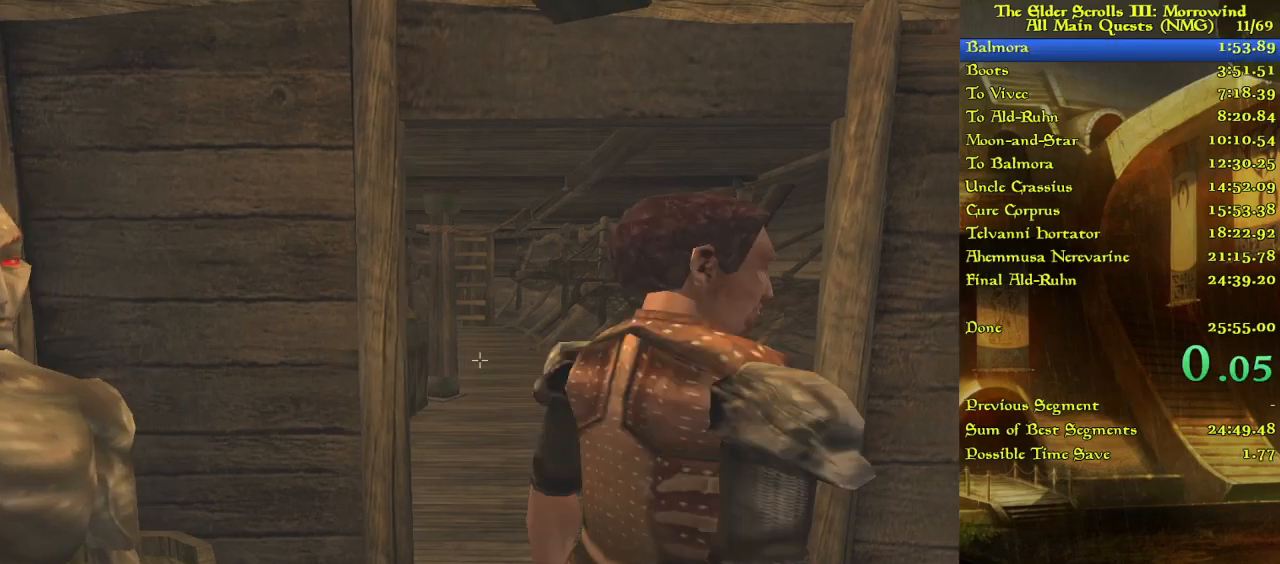
{"keys": ["w"], "events": []}
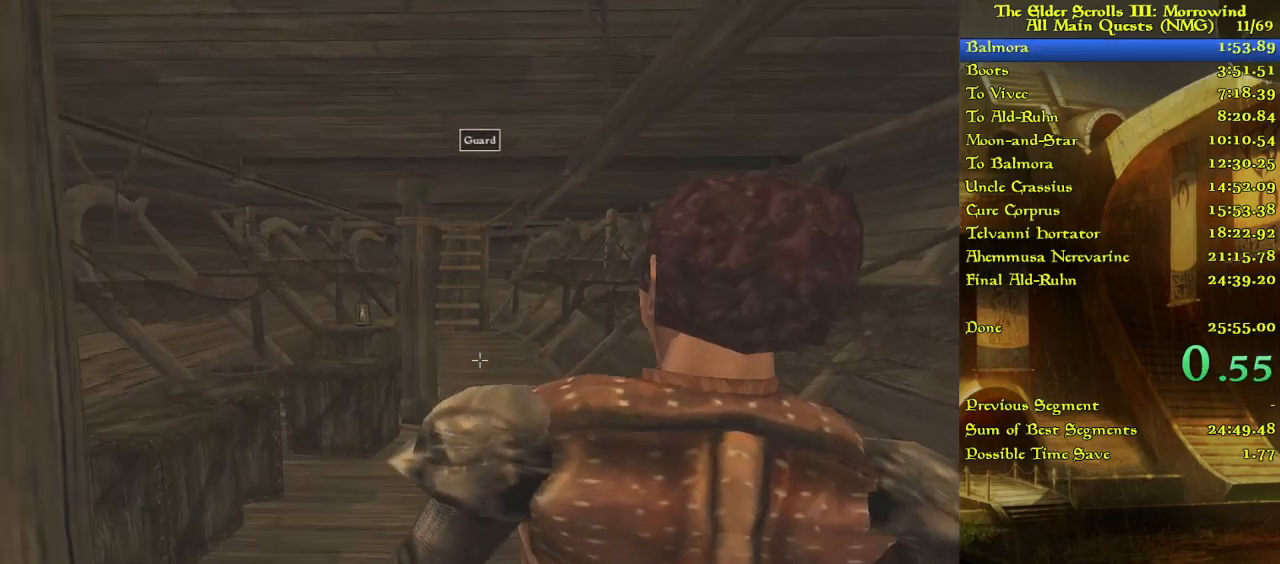
{"keys": ["w"], "events": []}
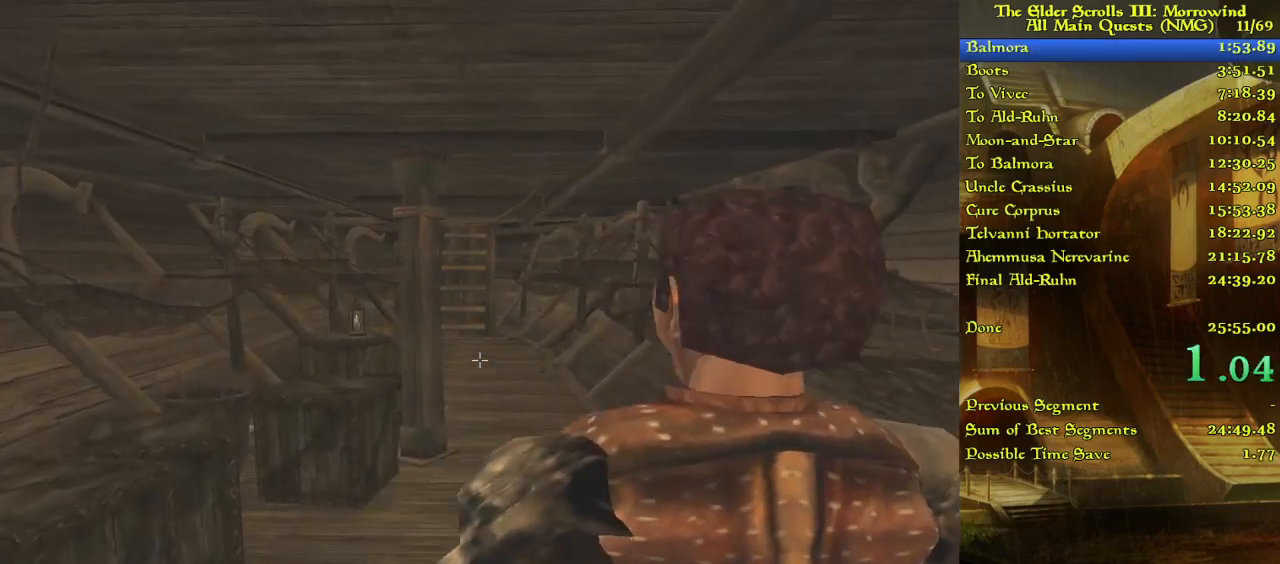
{"keys": ["w"], "events": []}
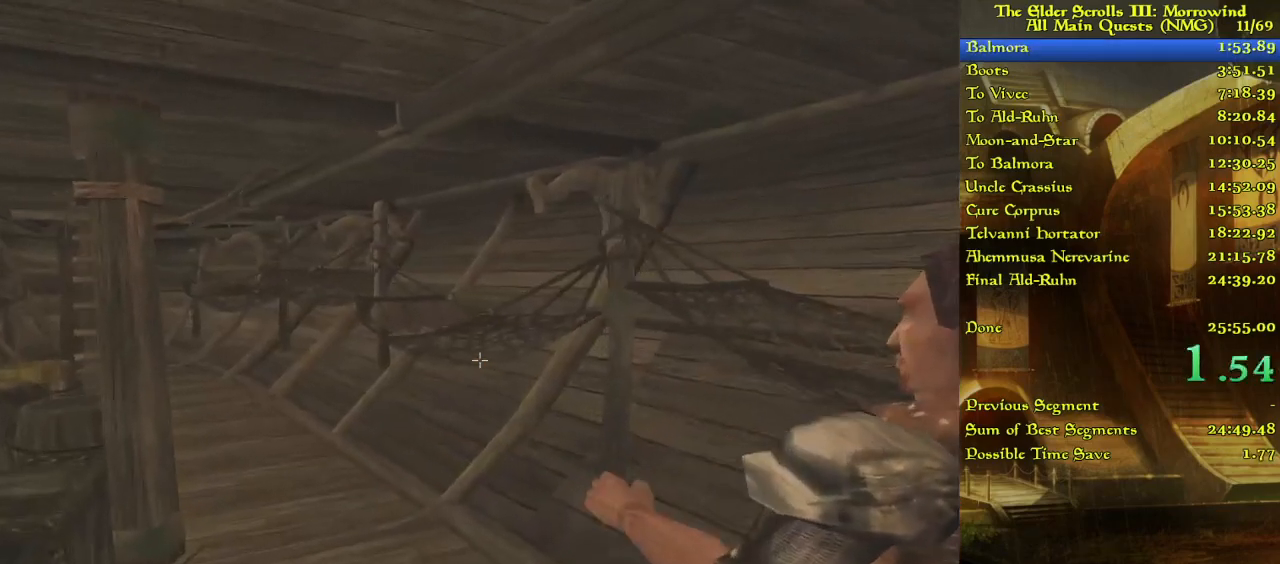
{"keys": ["w"], "events": []}
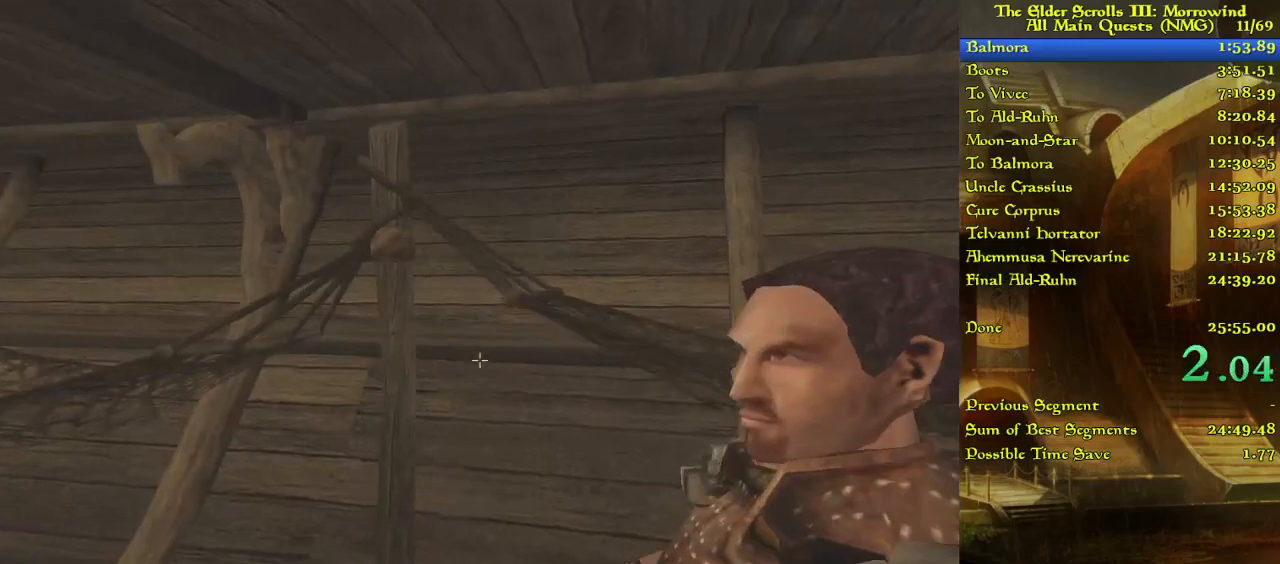
{"keys": ["w"], "events": []}
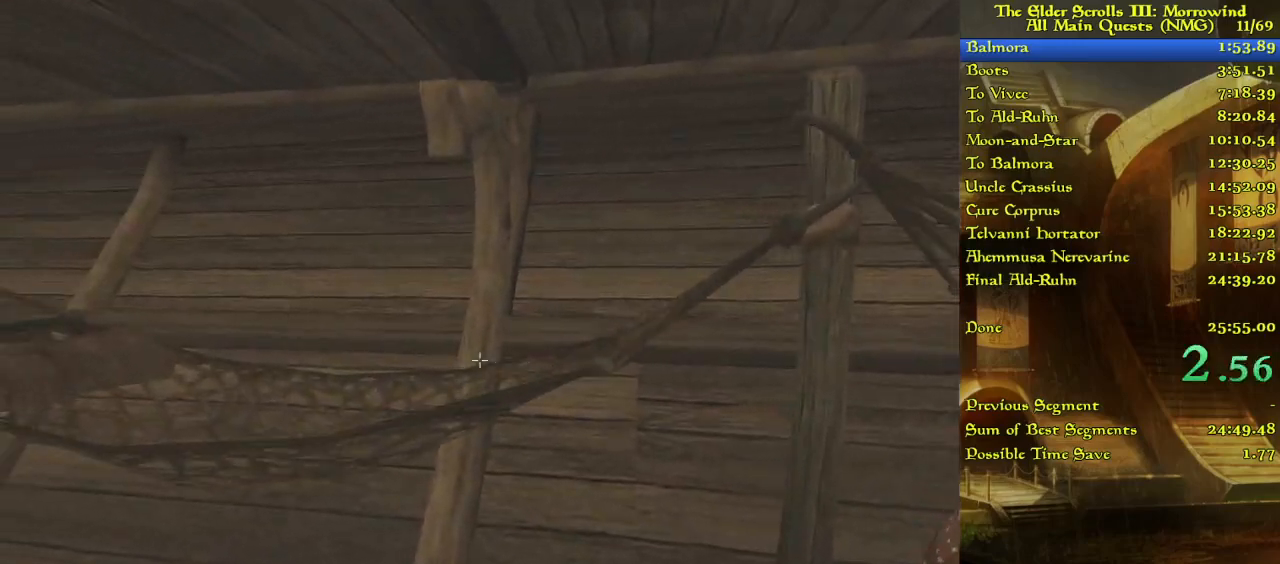
{"keys": ["w"], "events": []}
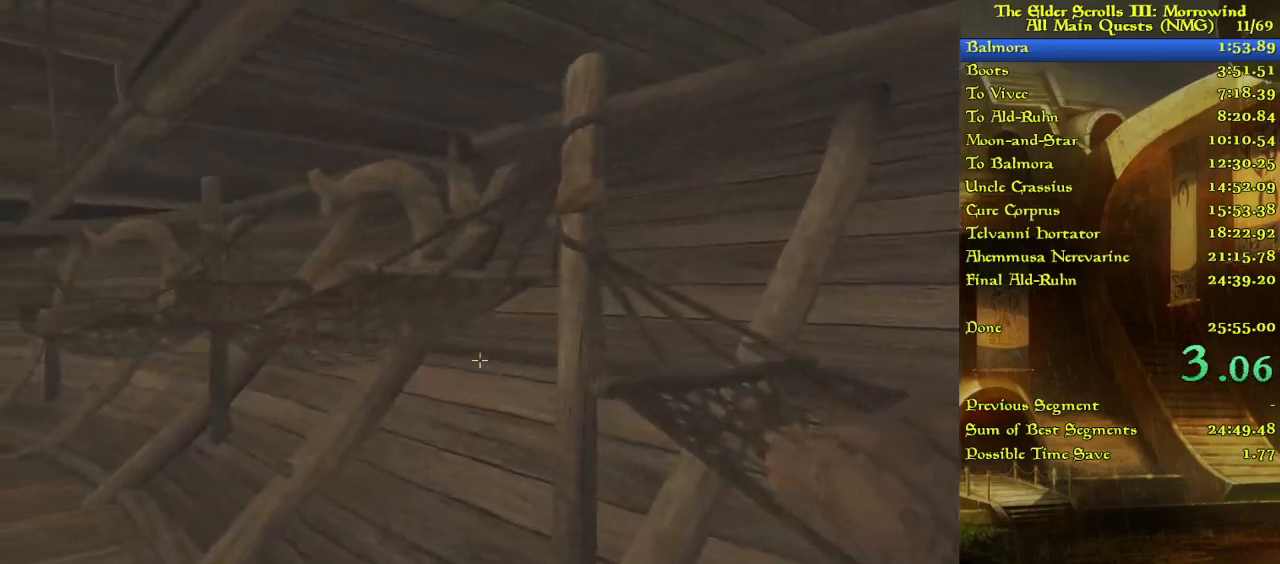
{"keys": ["w"], "events": []}
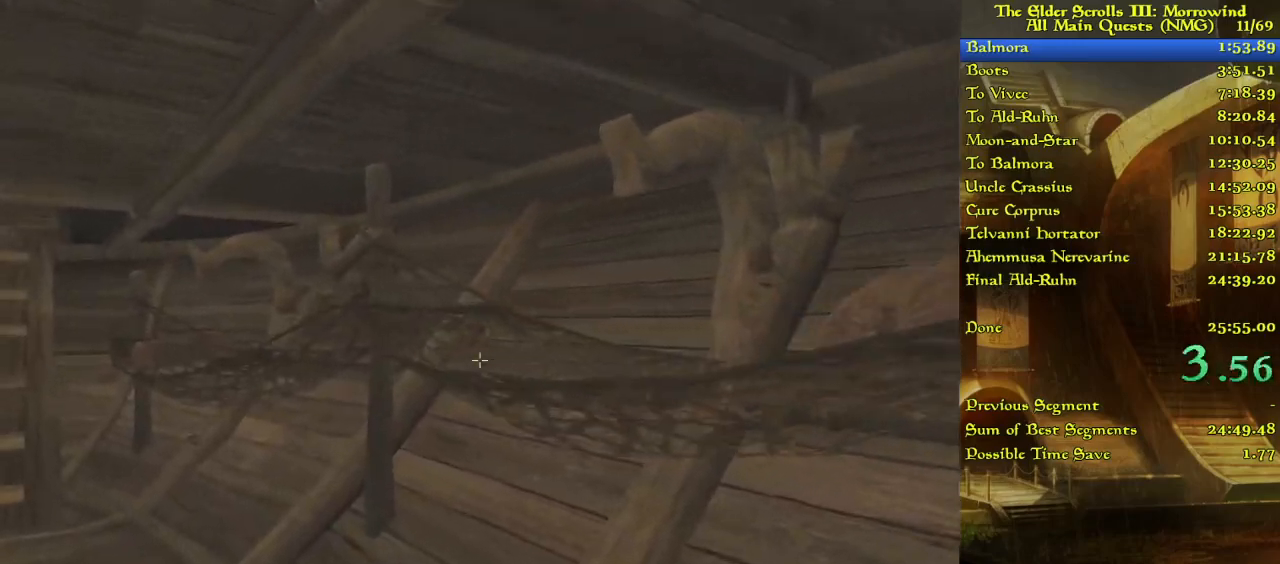
{"keys": ["w"], "events": []}
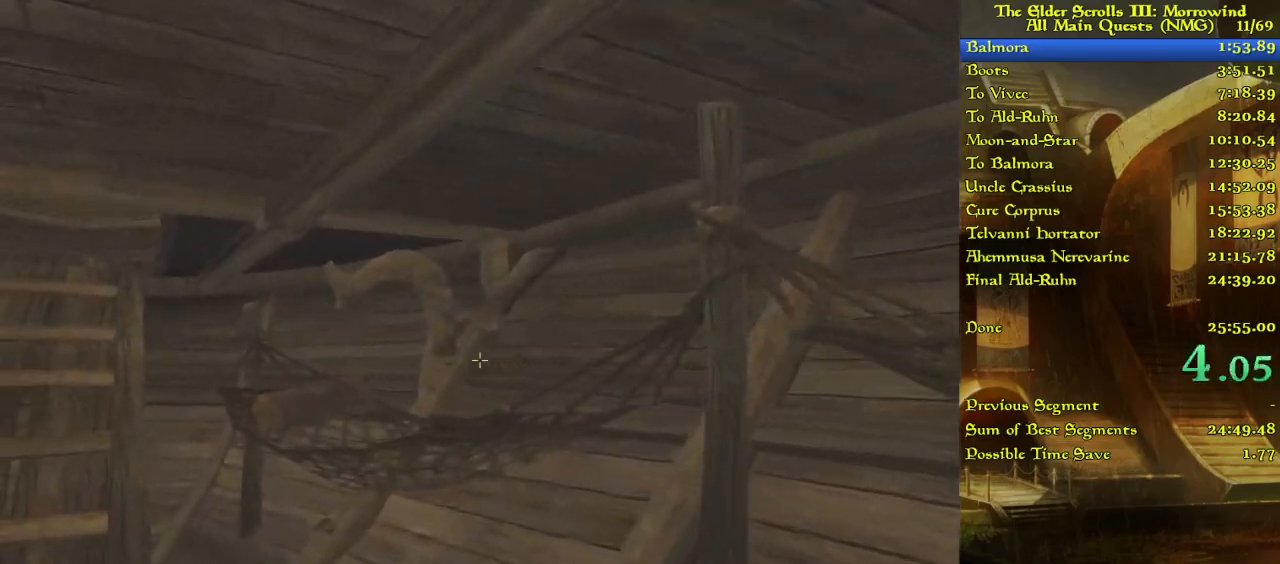
{"keys": ["w"], "events": []}
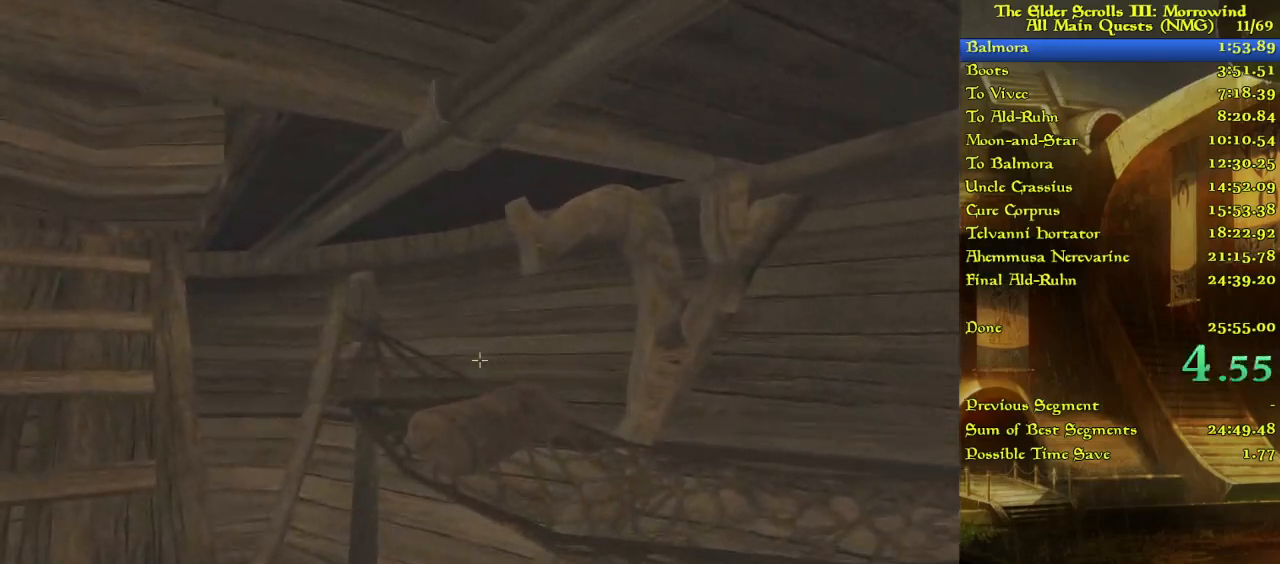
{"keys": ["w"], "events": []}
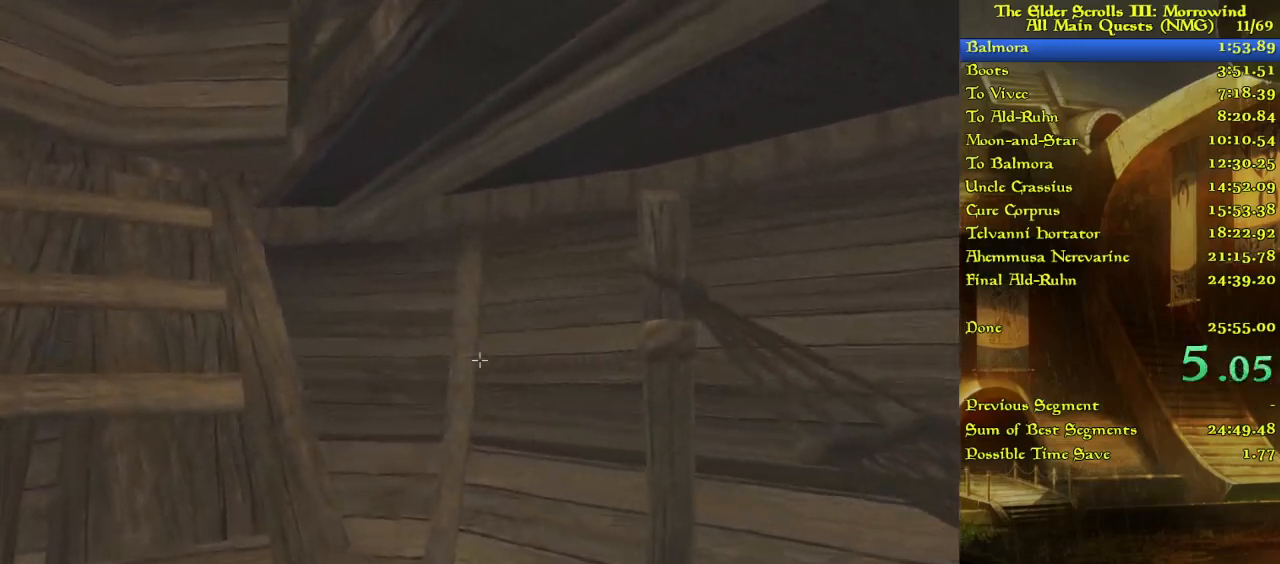
{"keys": ["w"], "events": []}
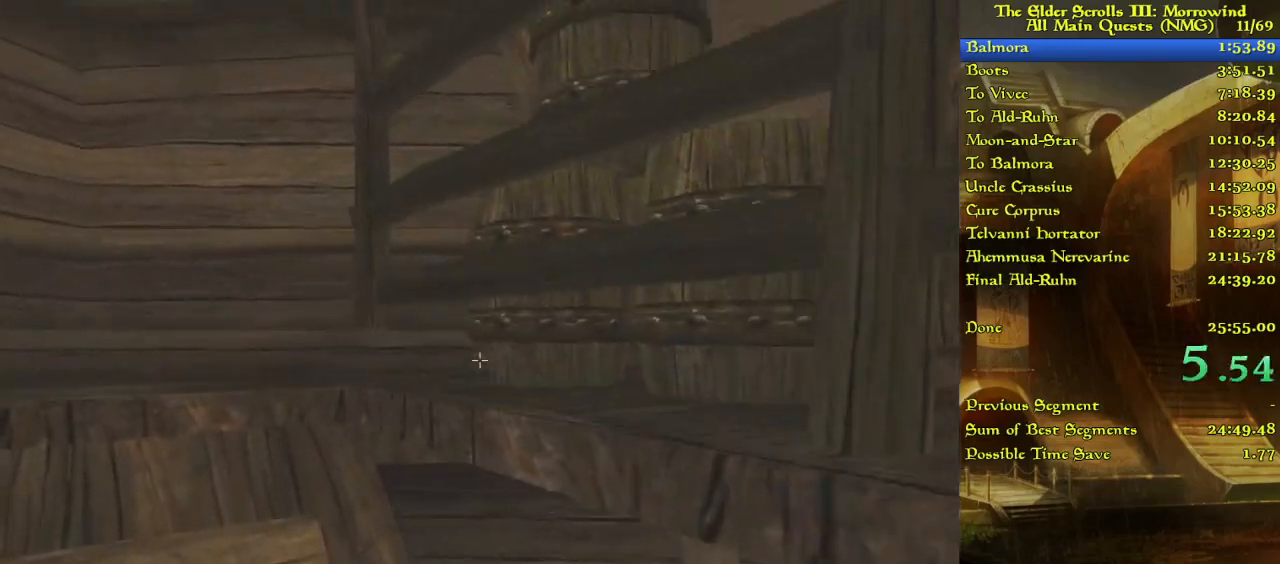
{"keys": ["w"], "events": []}
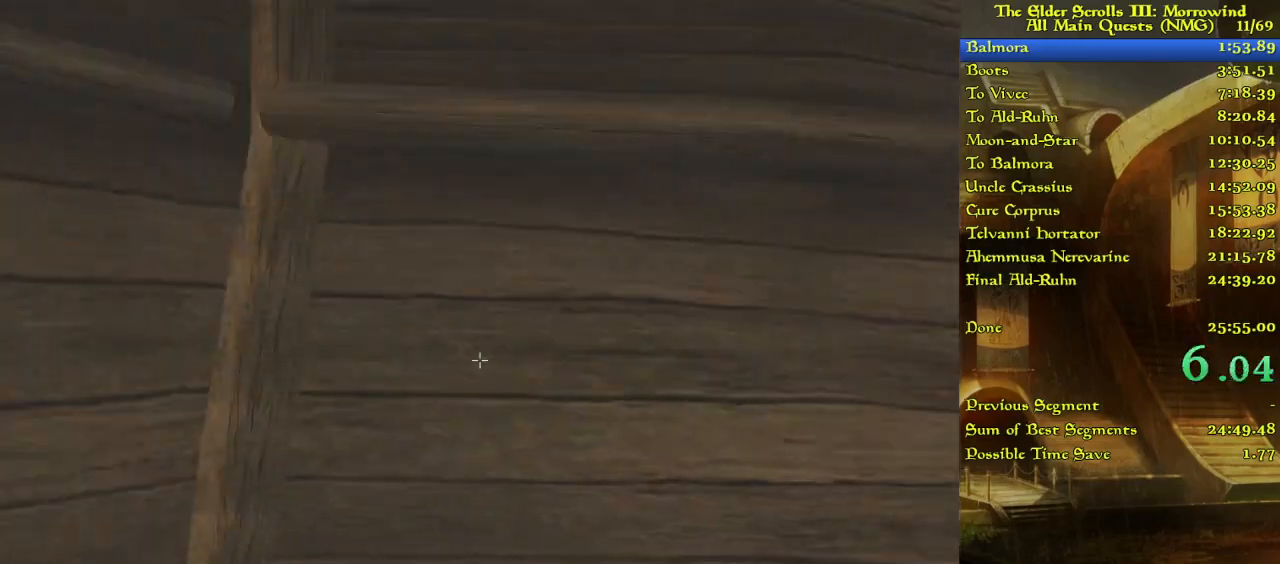
{"keys": ["w"], "events": []}
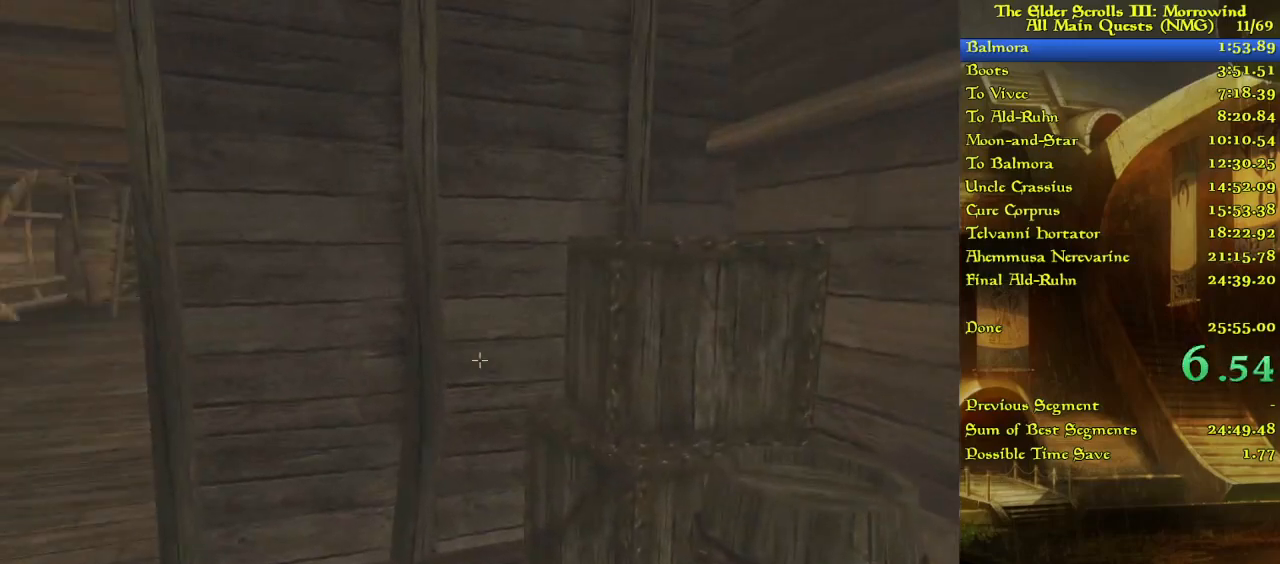
{"keys": ["w"], "events": []}
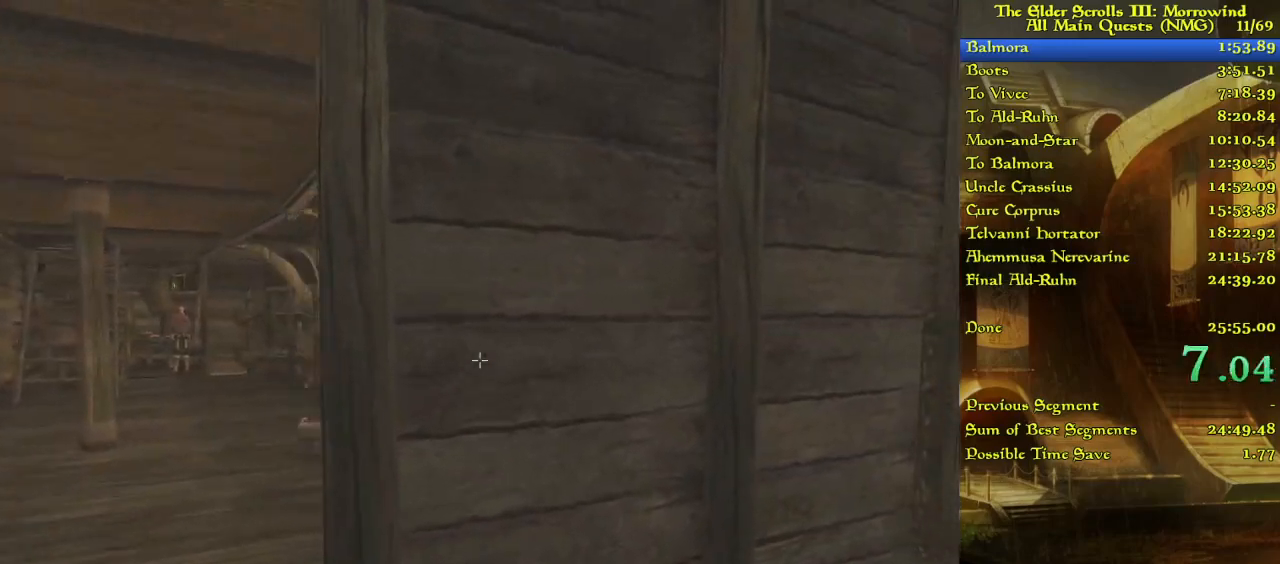
{"keys": ["w"], "events": []}
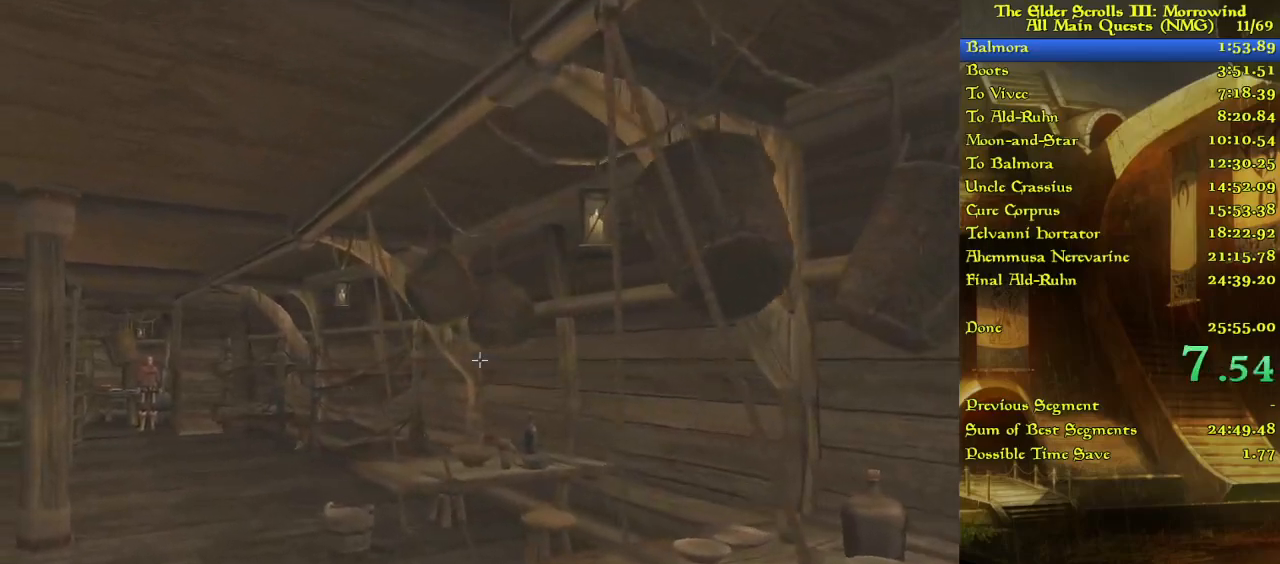
{"keys": ["w"], "events": []}